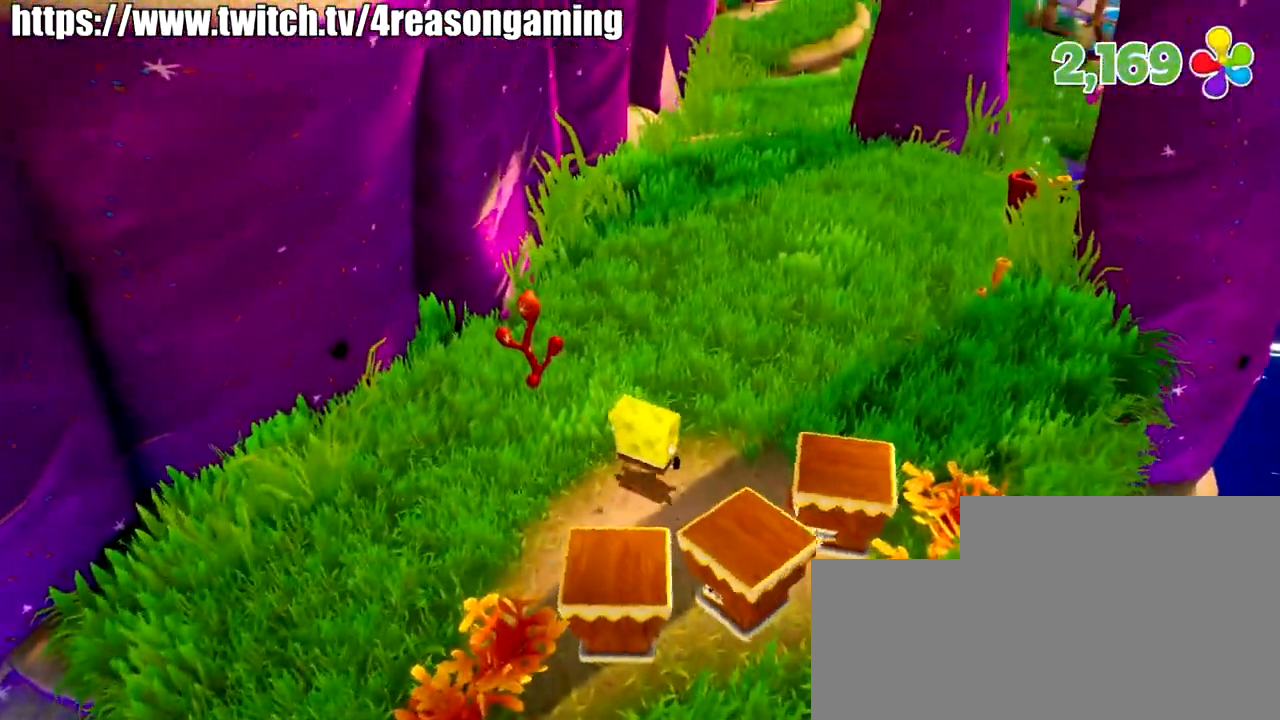
Gameplay with a controller (PlayStation layout); each line is a JSON object with the inputs held at the frame after it. "events" lists button and stick changes between this image and that frame as [ms after this image, input, new state], when the widget could be followed in between.
{"buttons": [], "left_stick": "center", "right_stick": "center", "events": [[384, "left_stick", "center"]]}
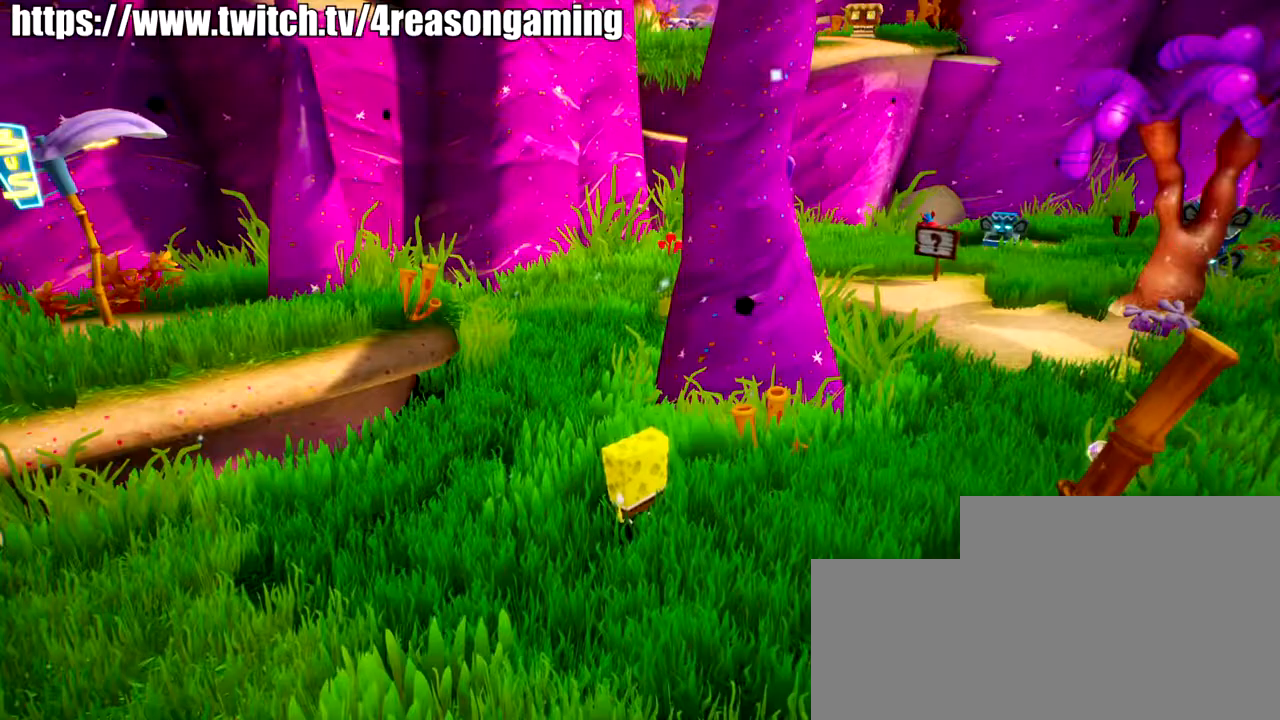
{"buttons": [], "left_stick": "down-right", "right_stick": "down-left", "events": [[217, "left_stick", "down"], [367, "left_stick", "down-right"], [467, "right_stick", "down-left"]]}
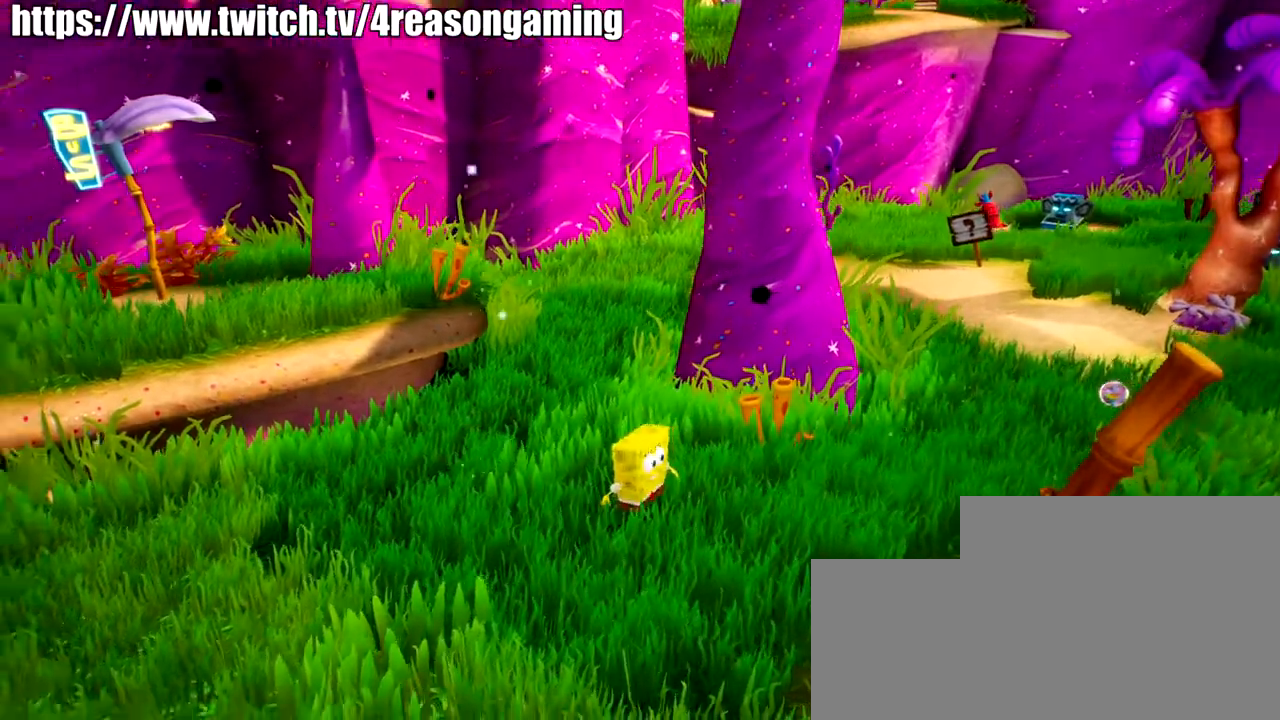
{"buttons": [], "left_stick": "down", "right_stick": "center", "events": [[84, "right_stick", "left"], [234, "right_stick", "center"], [434, "left_stick", "down"]]}
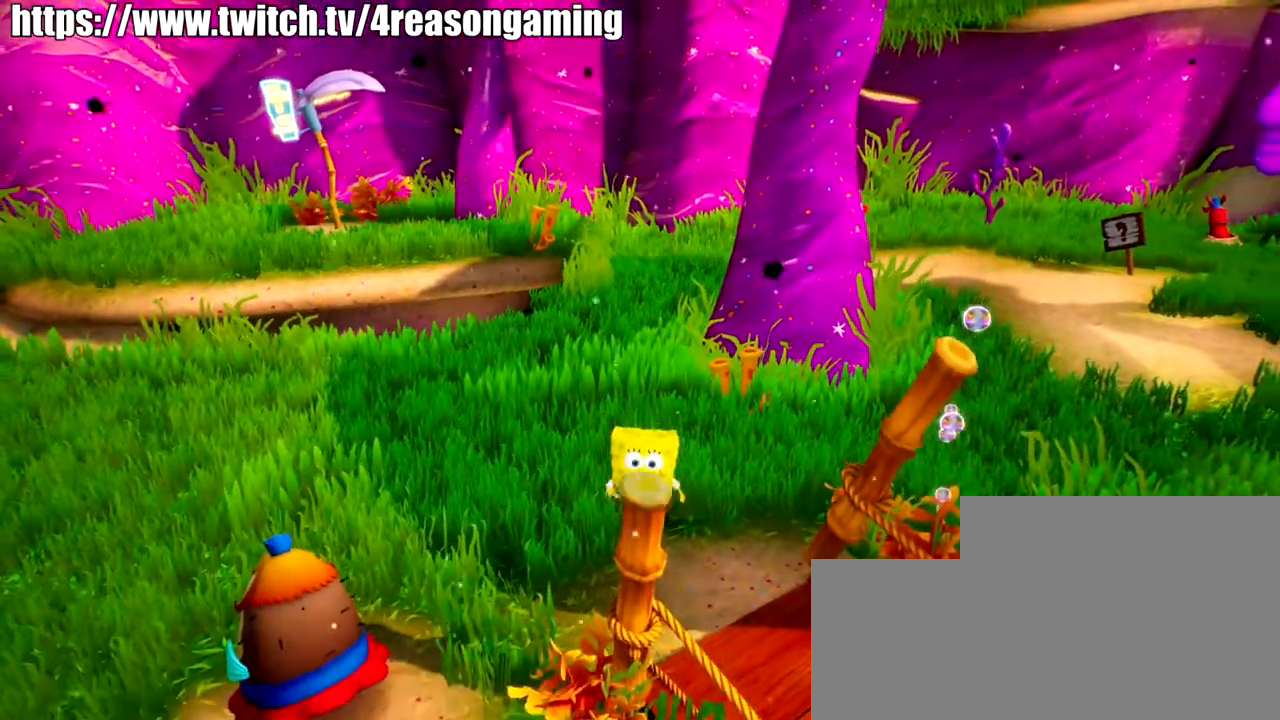
{"buttons": [], "left_stick": "center", "right_stick": "center", "events": [[100, "left_stick", "down-right"], [400, "left_stick", "center"]]}
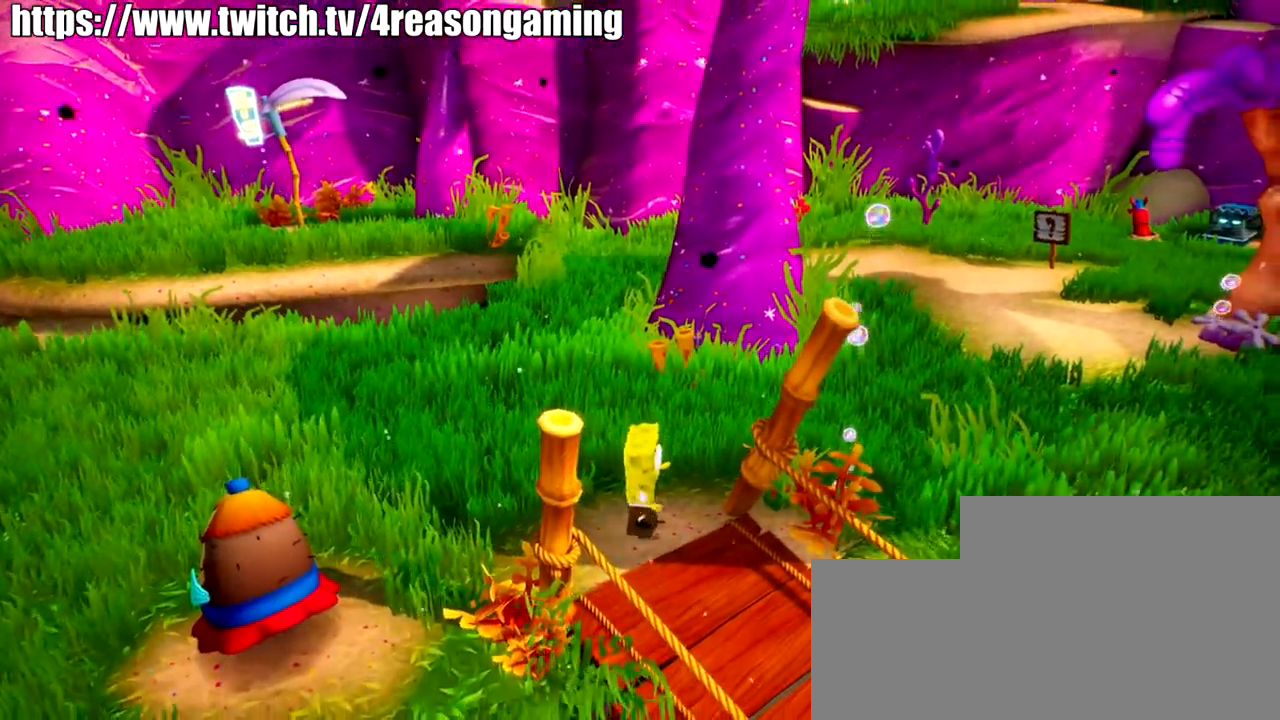
{"buttons": [], "left_stick": "center", "right_stick": "center", "events": []}